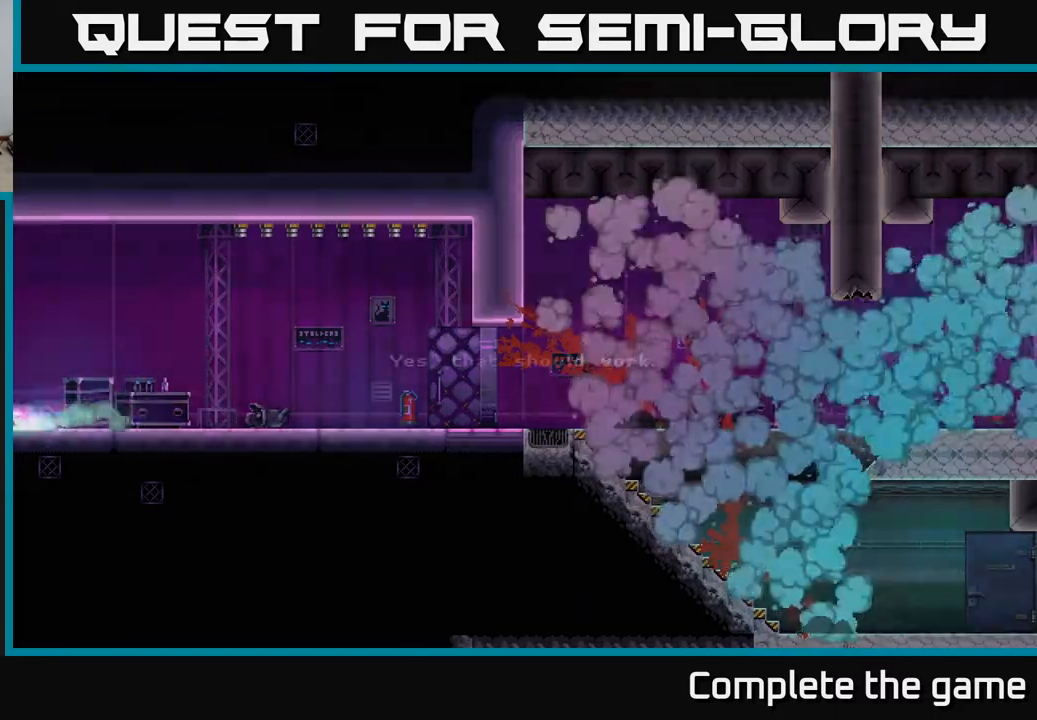
Gameplay with a controller (Xbox layout); each line is a JSON object with the inputs held at the frame after it. "events" lists button and stick changes between this image and that frame as [ms after this image, input, new state], when the widget could be followed in between.
{"buttons": [], "left_stick": "center", "right_stick": "center", "events": [[100, "R2", "up"], [217, "left_stick", "center"]]}
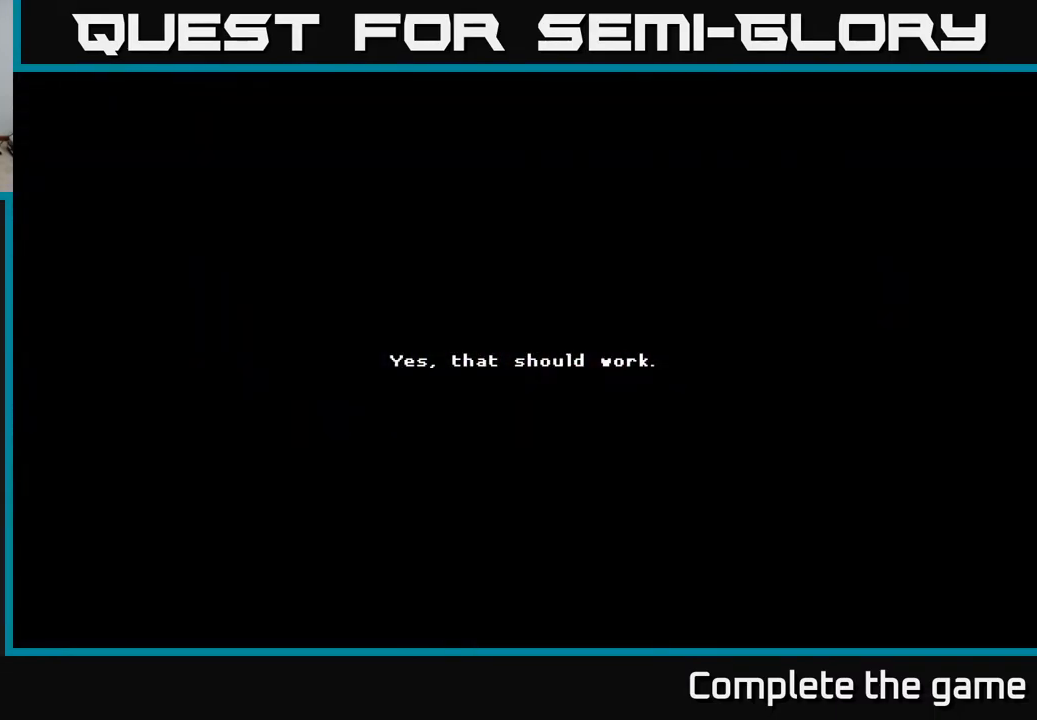
{"buttons": ["A"], "left_stick": "center", "right_stick": "center", "events": [[17, "A", "down"], [150, "A", "up"], [233, "A", "down"], [400, "A", "up"], [483, "A", "down"]]}
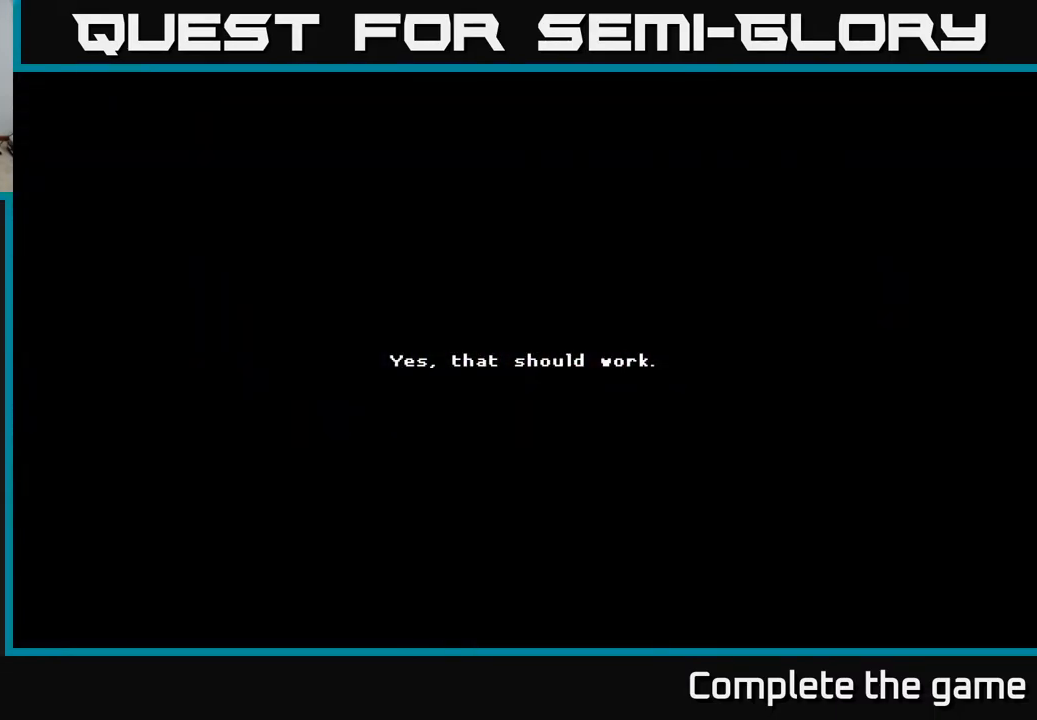
{"buttons": ["Y"], "left_stick": "center", "right_stick": "center", "events": [[100, "A", "up"], [183, "A", "down"], [283, "A", "up"], [433, "Y", "down"]]}
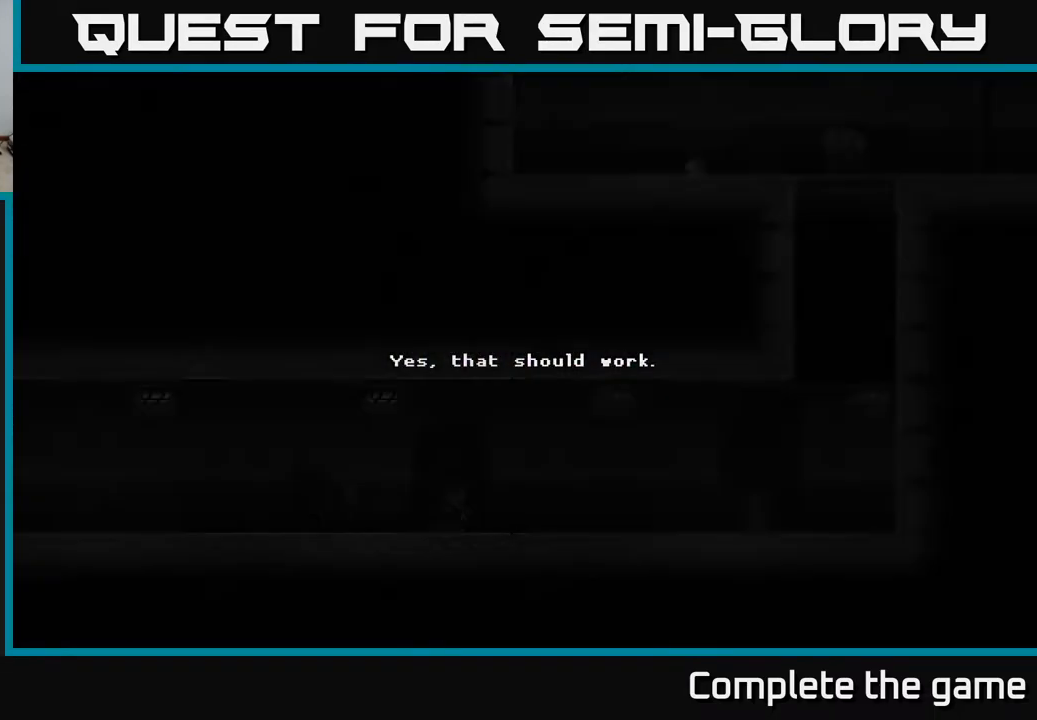
{"buttons": [], "left_stick": "center", "right_stick": "center", "events": [[33, "Y", "up"], [100, "Y", "down"], [183, "Y", "up"], [250, "Y", "down"], [317, "Y", "up"]]}
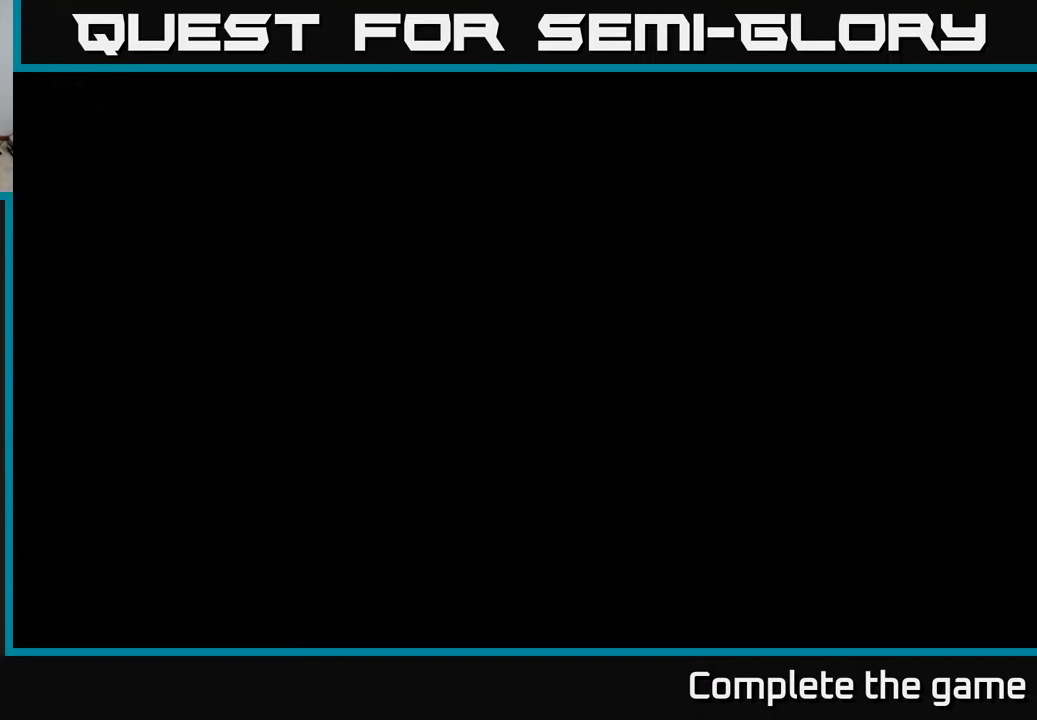
{"buttons": [], "left_stick": "center", "right_stick": "center", "events": []}
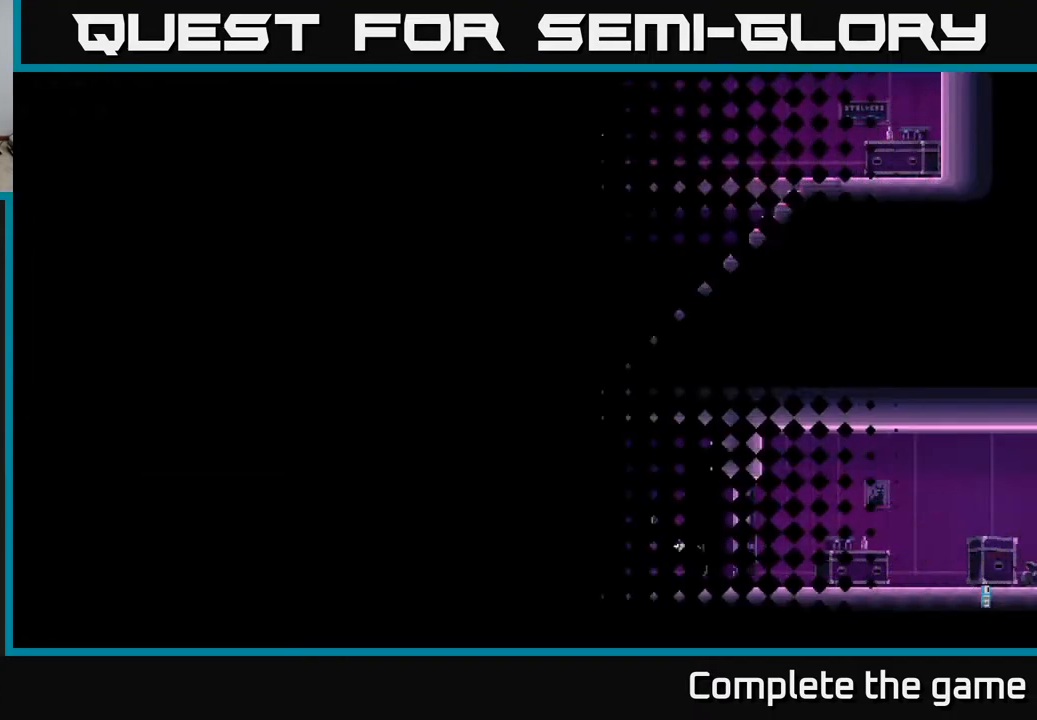
{"buttons": [], "left_stick": "center", "right_stick": "center", "events": []}
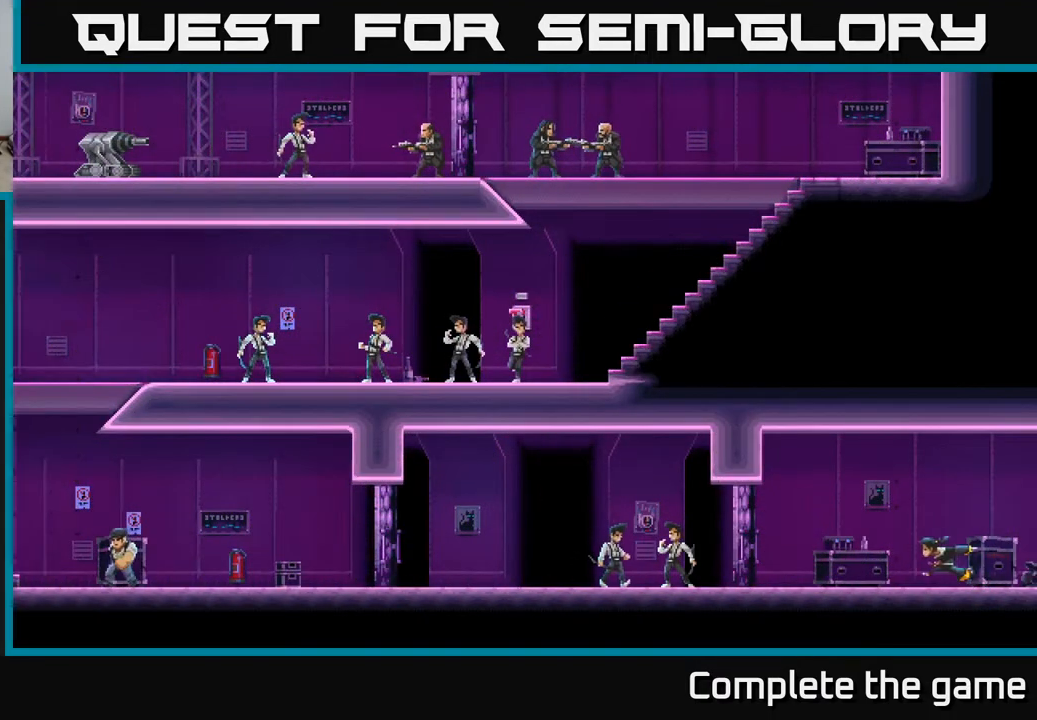
{"buttons": [], "left_stick": "left", "right_stick": "center", "events": [[200, "left_stick", "left"]]}
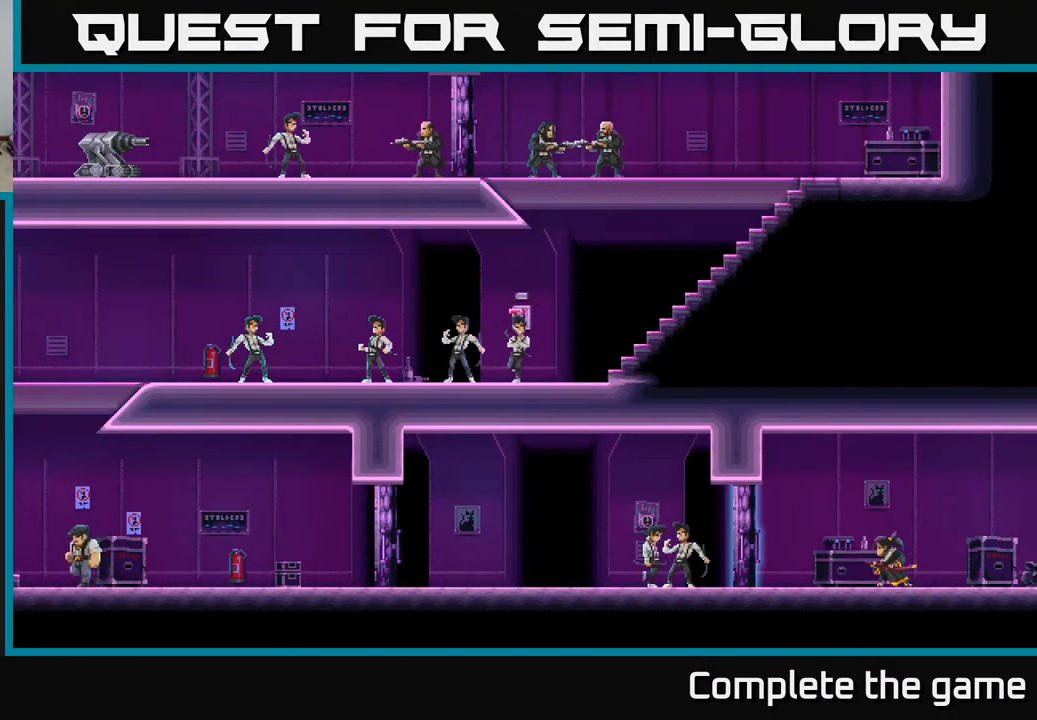
{"buttons": [], "left_stick": "center", "right_stick": "center", "events": [[383, "left_stick", "center"]]}
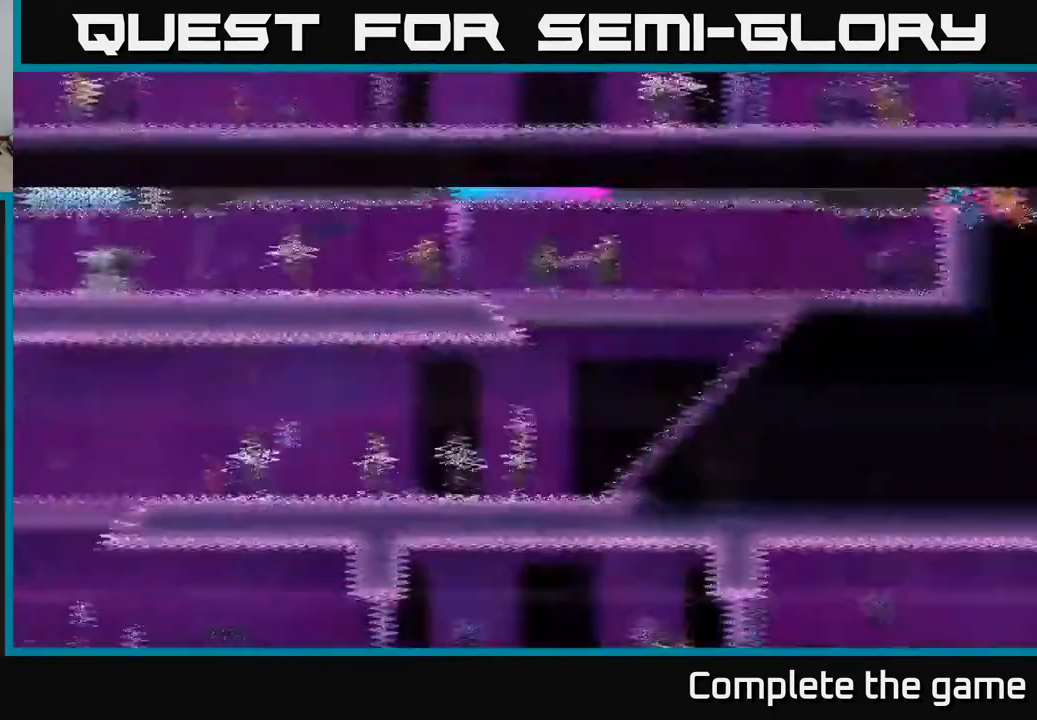
{"buttons": [], "left_stick": "left", "right_stick": "center", "events": [[117, "left_stick", "left"]]}
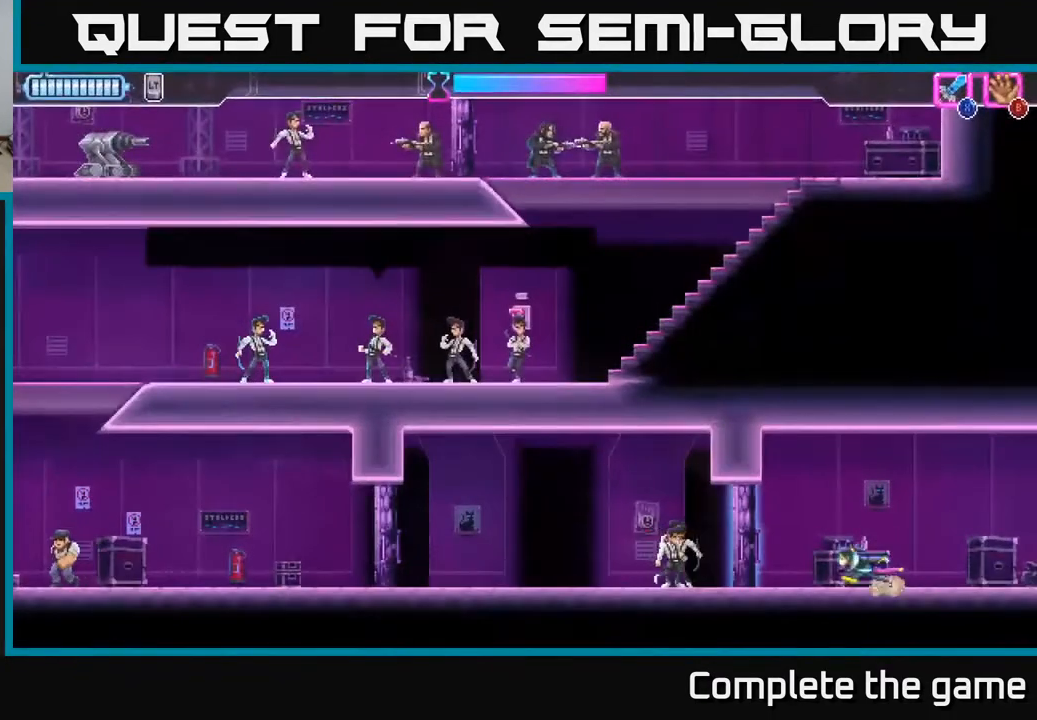
{"buttons": [], "left_stick": "left", "right_stick": "center", "events": [[183, "X", "down"], [317, "X", "up"]]}
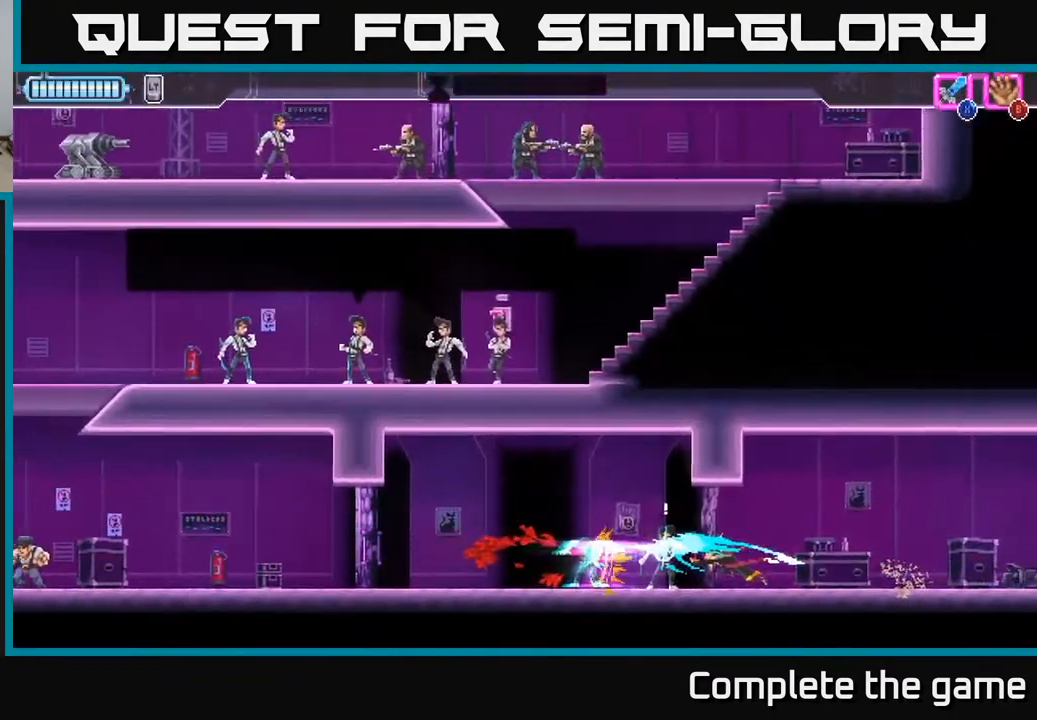
{"buttons": [], "left_stick": "left", "right_stick": "center", "events": []}
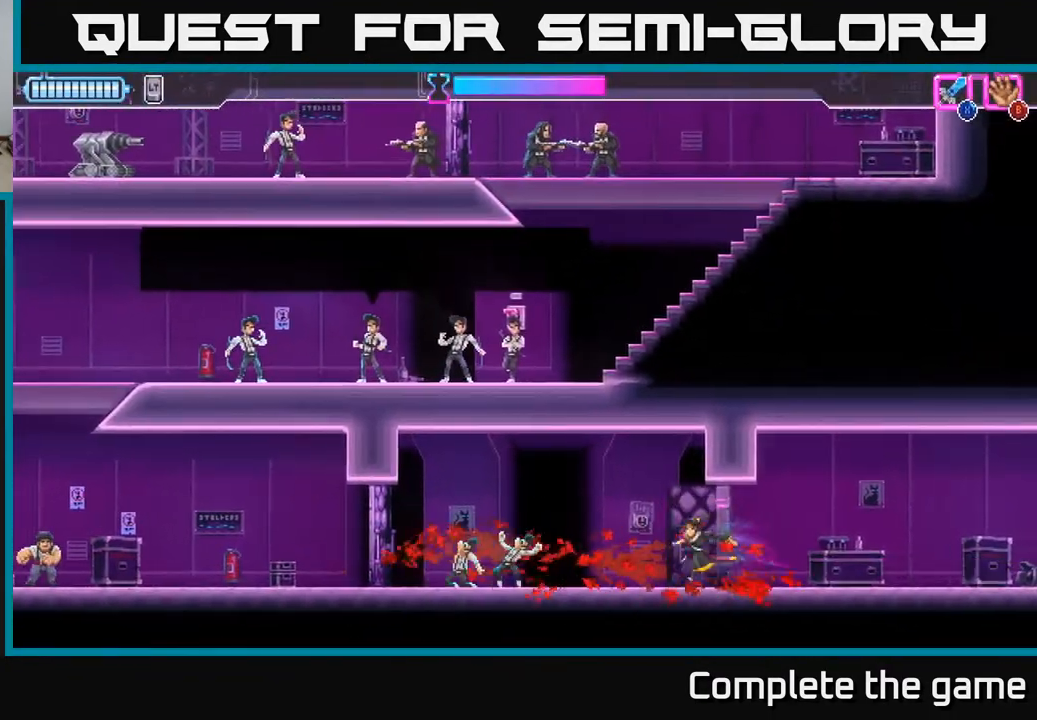
{"buttons": [], "left_stick": "left", "right_stick": "center", "events": []}
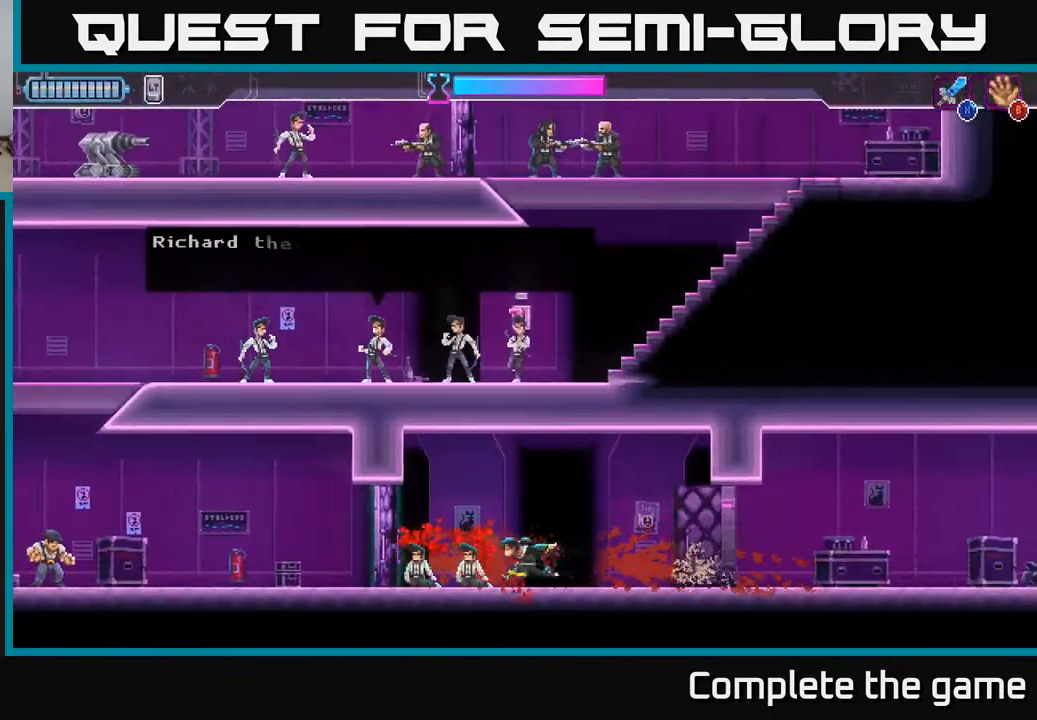
{"buttons": [], "left_stick": "left", "right_stick": "center", "events": [[100, "X", "down"], [250, "X", "up"]]}
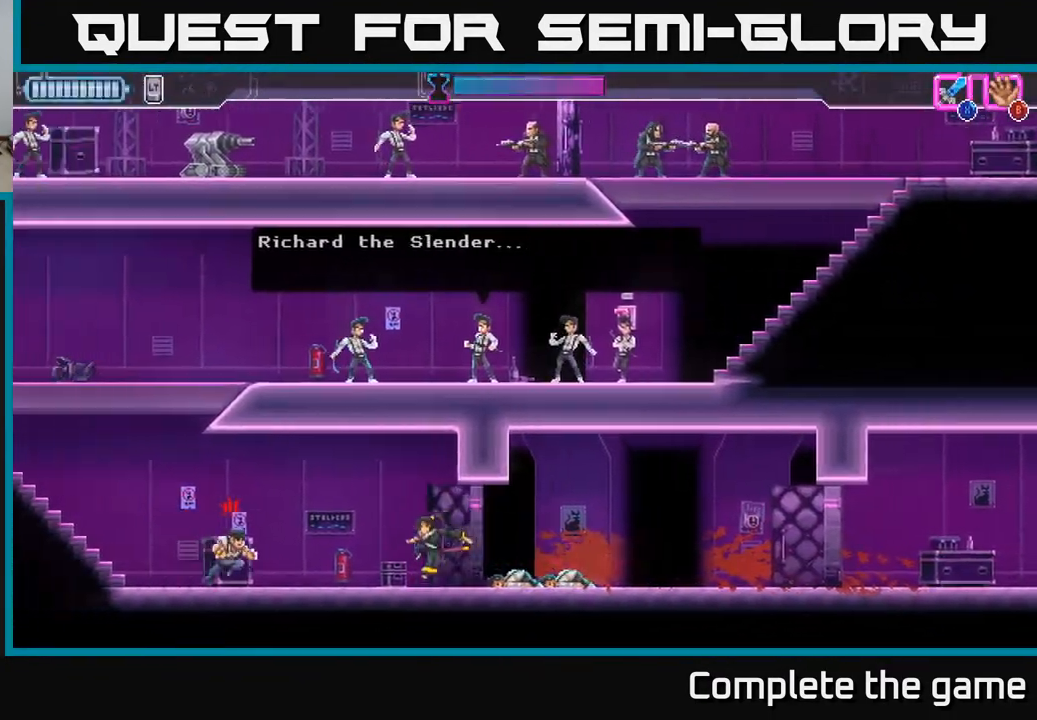
{"buttons": [], "left_stick": "left", "right_stick": "center", "events": [[150, "X", "down"], [233, "X", "up"]]}
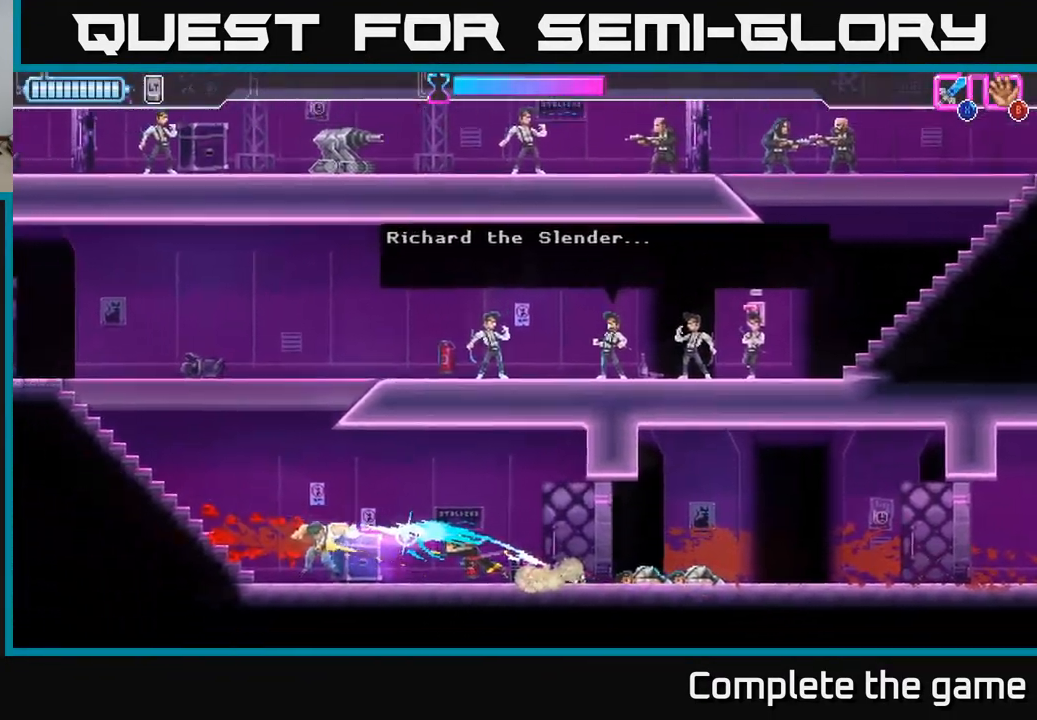
{"buttons": [], "left_stick": "left", "right_stick": "center", "events": []}
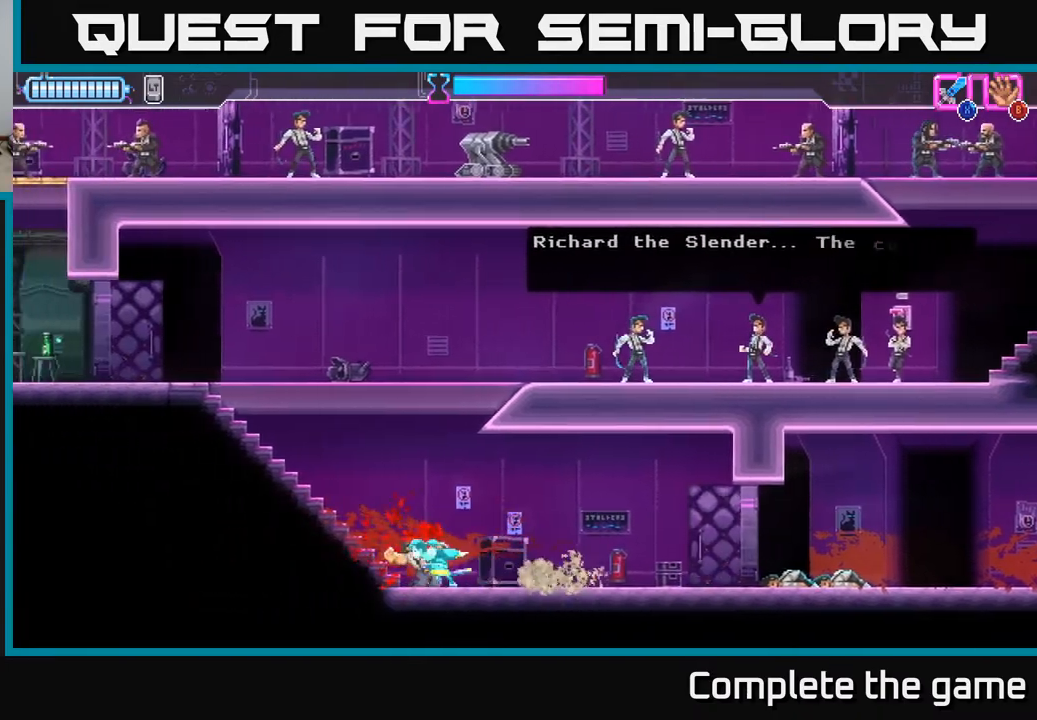
{"buttons": ["A"], "left_stick": "right", "right_stick": "center", "events": [[233, "A", "down"], [233, "left_stick", "center"], [283, "left_stick", "right"]]}
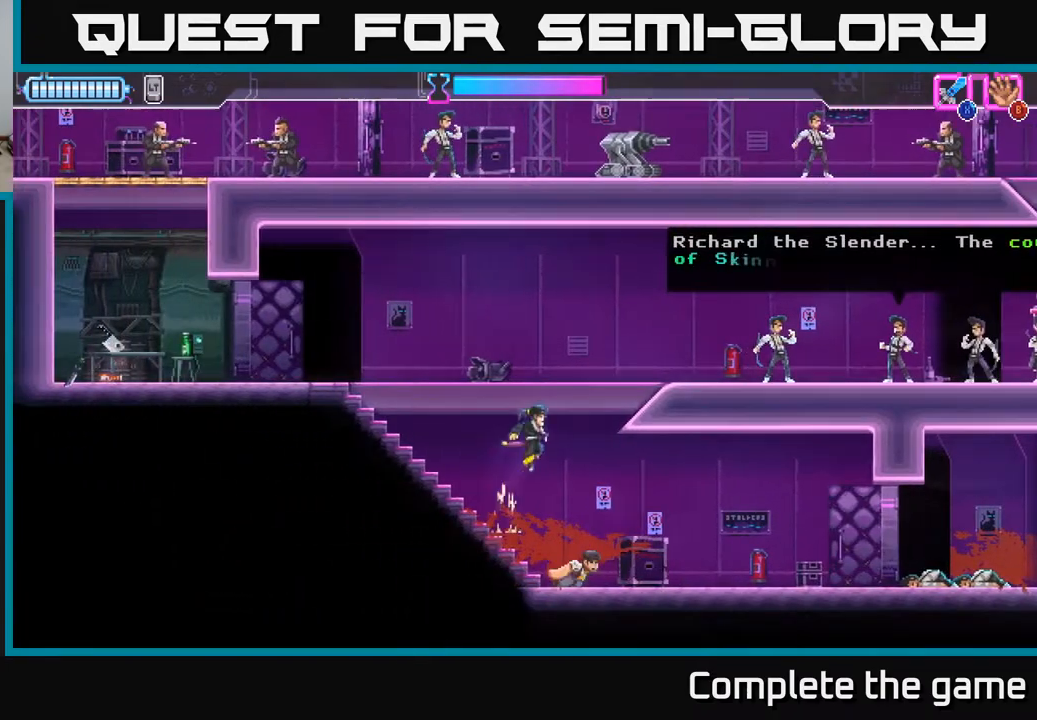
{"buttons": [], "left_stick": "right", "right_stick": "center", "events": [[150, "A", "up"], [450, "X", "down"], [500, "X", "up"]]}
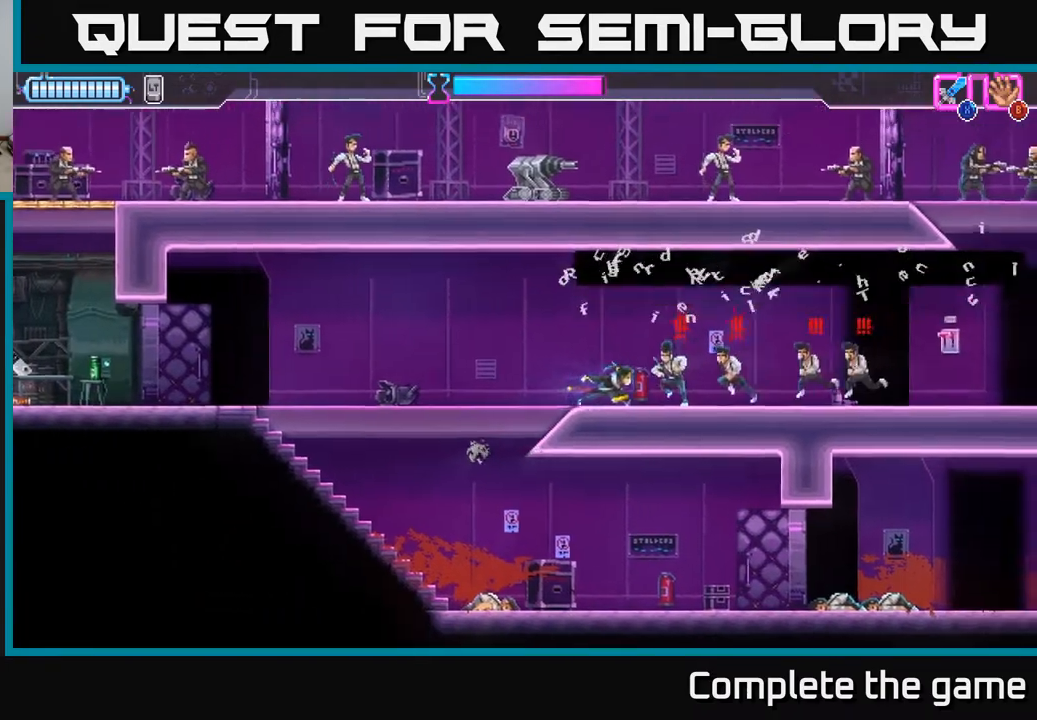
{"buttons": [], "left_stick": "center", "right_stick": "center", "events": [[367, "left_stick", "center"]]}
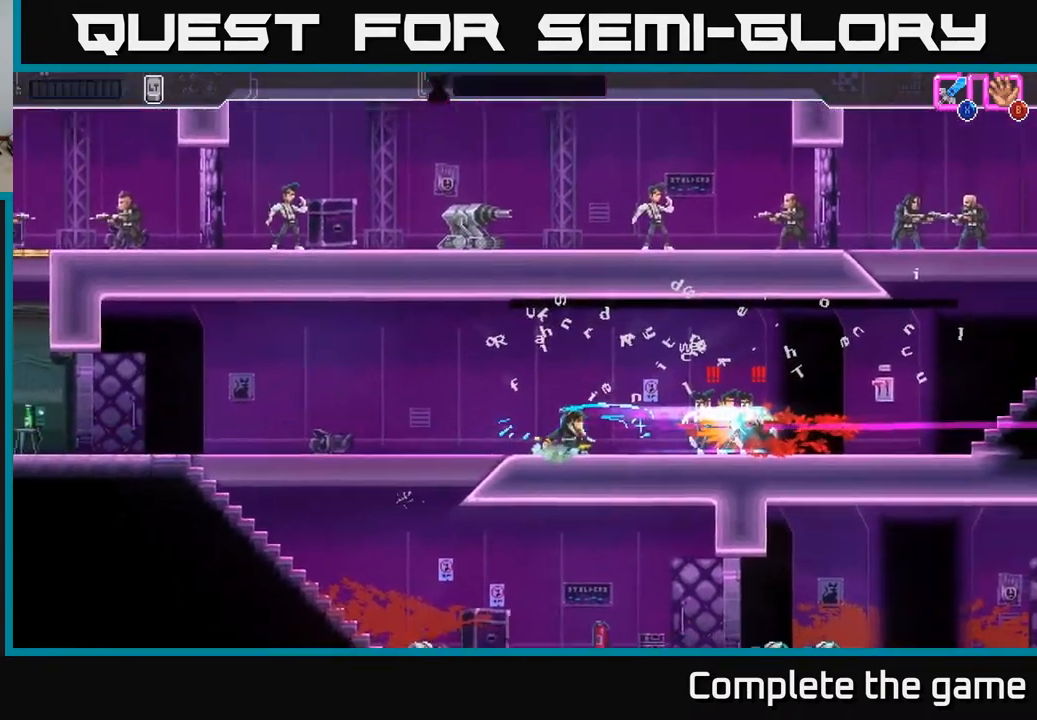
{"buttons": [], "left_stick": "center", "right_stick": "center", "events": [[33, "left_stick", "right"], [50, "X", "down"], [133, "X", "up"], [183, "left_stick", "center"], [250, "X", "down"], [267, "left_stick", "right"], [300, "X", "up"], [367, "X", "down"], [417, "left_stick", "center"], [433, "X", "up"]]}
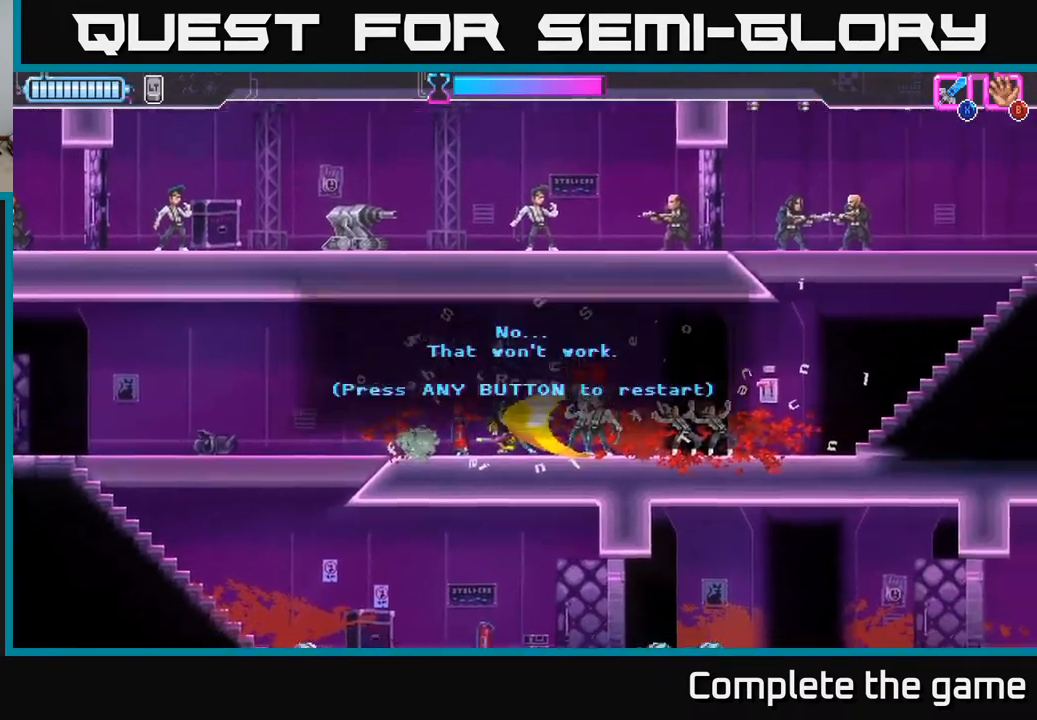
{"buttons": [], "left_stick": "center", "right_stick": "center", "events": [[100, "left_stick", "right"], [167, "X", "down"], [250, "left_stick", "center"], [267, "X", "up"], [283, "A", "down"], [417, "A", "up"]]}
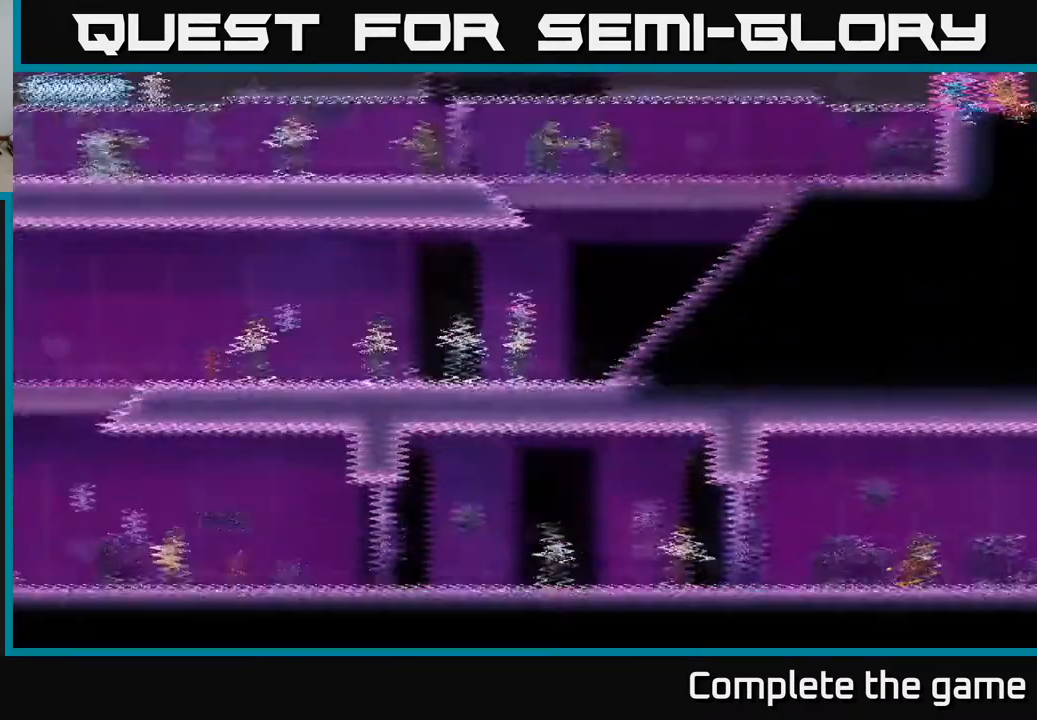
{"buttons": [], "left_stick": "left", "right_stick": "center", "events": [[17, "A", "down"], [133, "A", "up"], [133, "left_stick", "left"]]}
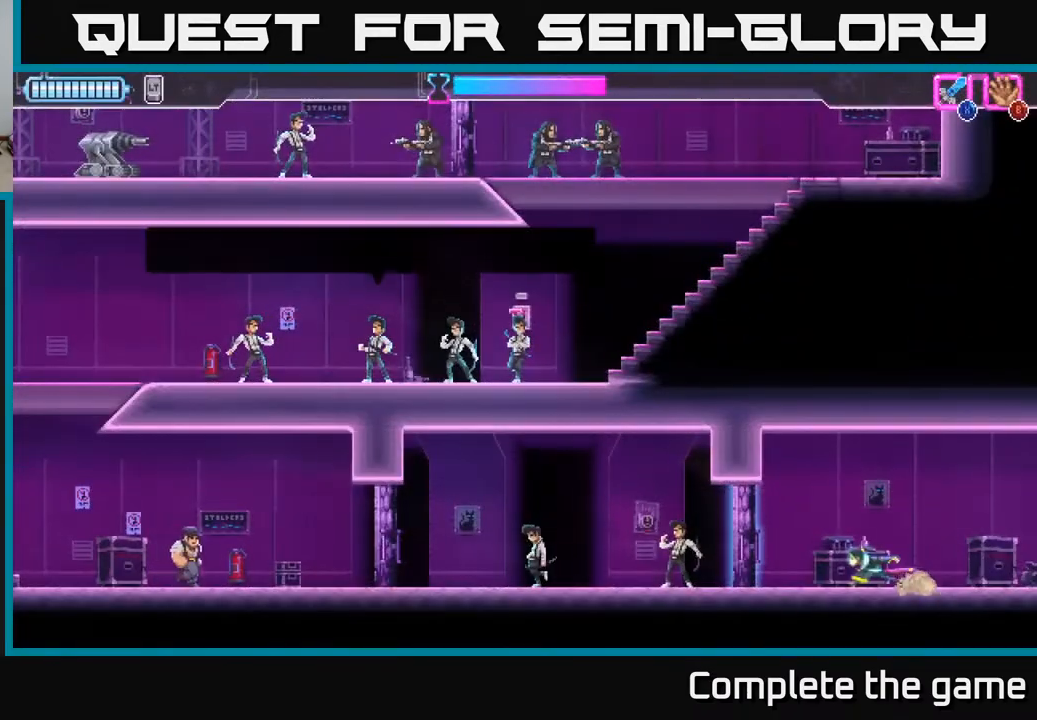
{"buttons": [], "left_stick": "left", "right_stick": "center", "events": [[167, "X", "down"], [300, "X", "up"]]}
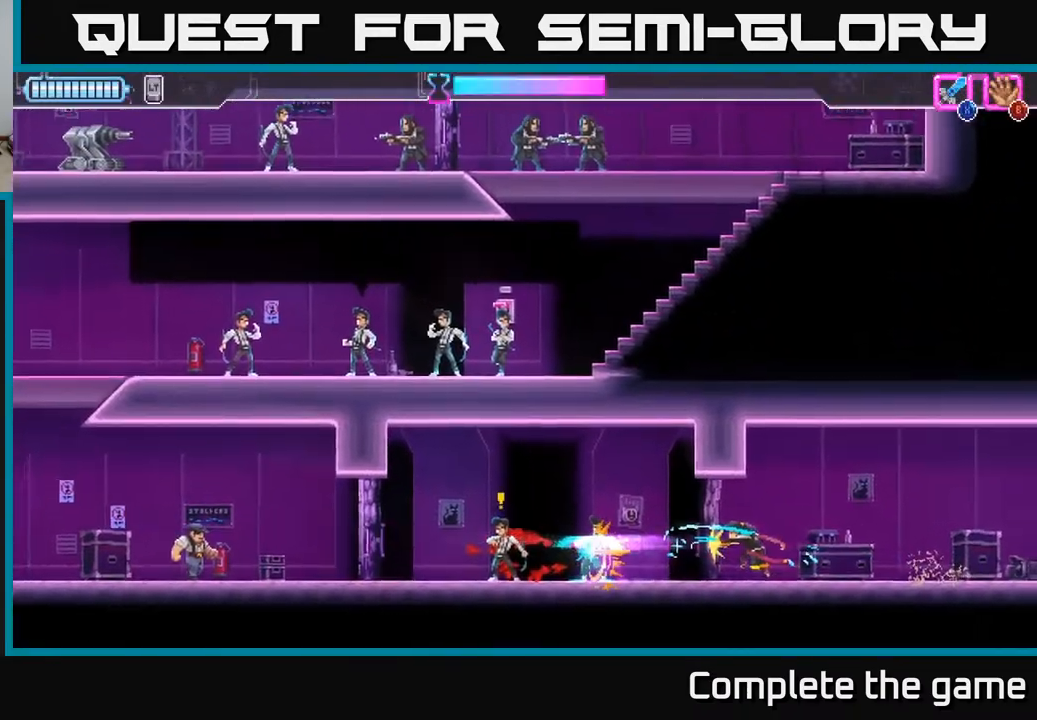
{"buttons": ["X"], "left_stick": "left", "right_stick": "center", "events": [[217, "X", "down"], [317, "X", "up"], [500, "X", "down"]]}
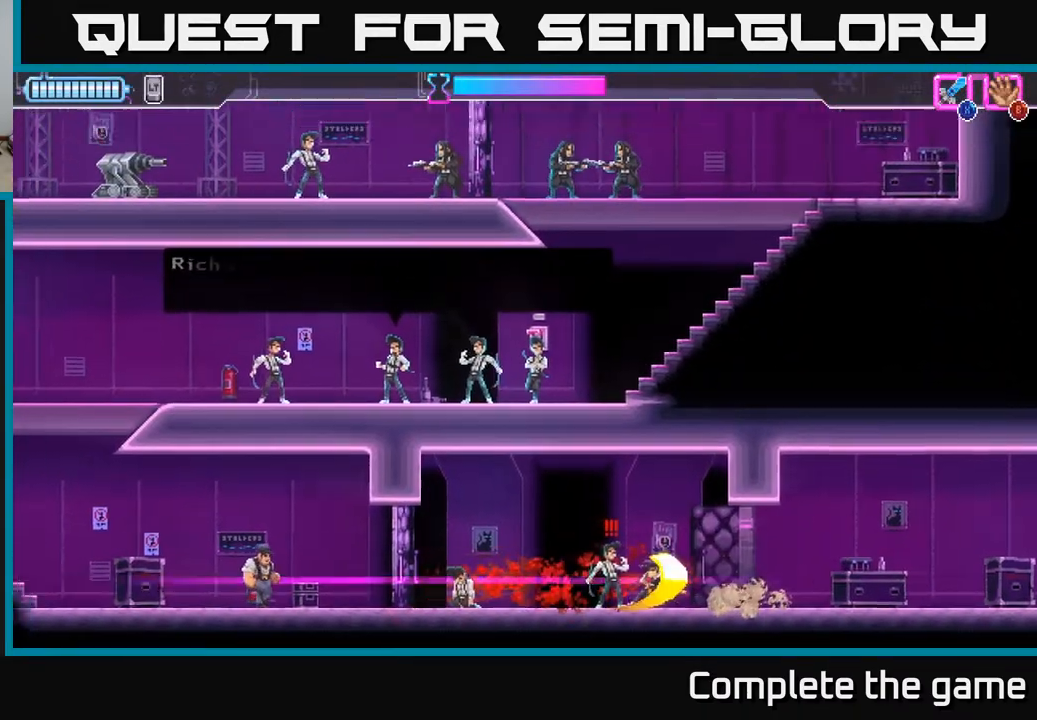
{"buttons": ["A"], "left_stick": "center", "right_stick": "center", "events": [[83, "X", "up"], [183, "left_stick", "center"], [267, "X", "down"], [383, "A", "down"], [383, "X", "up"]]}
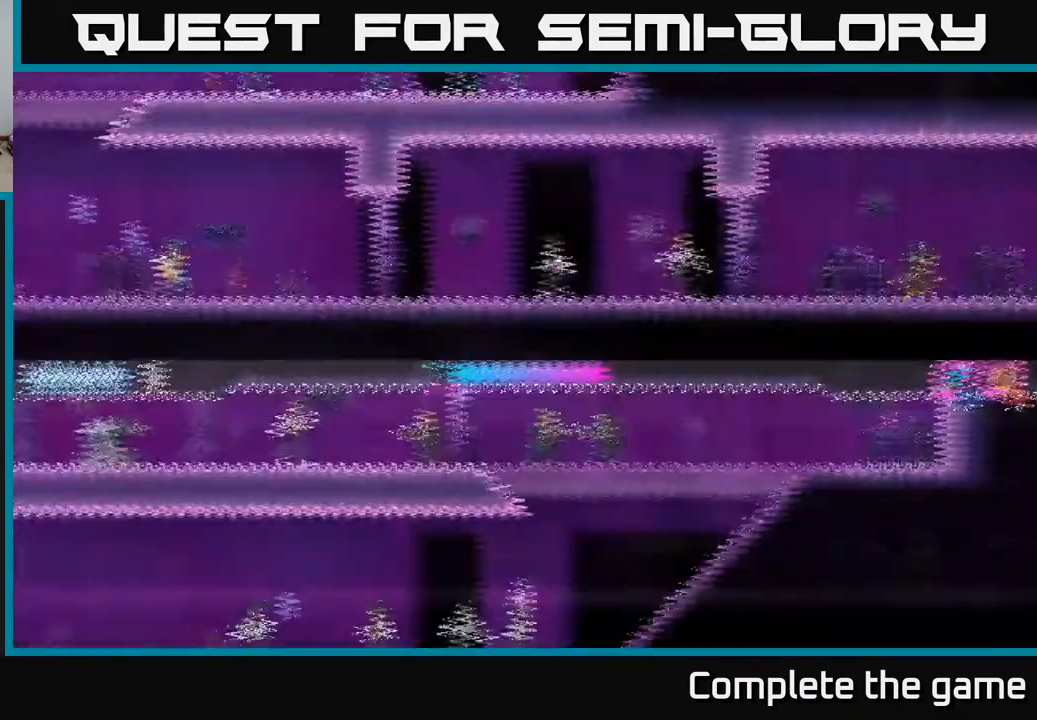
{"buttons": [], "left_stick": "left", "right_stick": "center", "events": [[17, "A", "up"], [117, "left_stick", "left"], [317, "X", "down"], [400, "X", "up"]]}
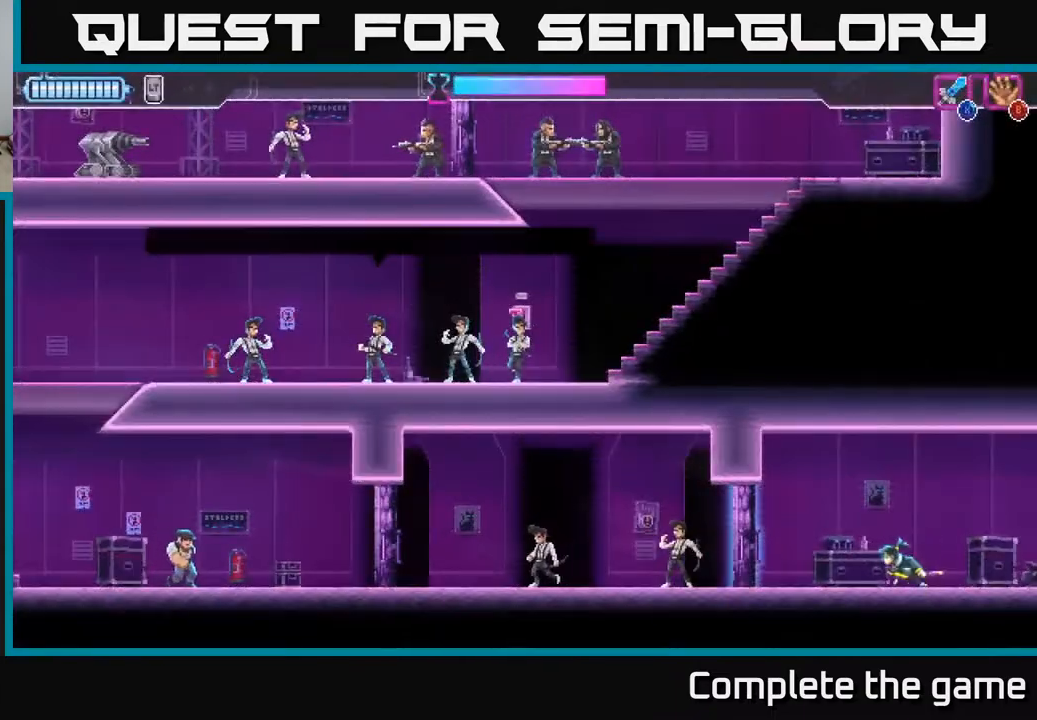
{"buttons": [], "left_stick": "center", "right_stick": "center", "events": [[250, "X", "down"], [350, "left_stick", "center"], [367, "X", "up"]]}
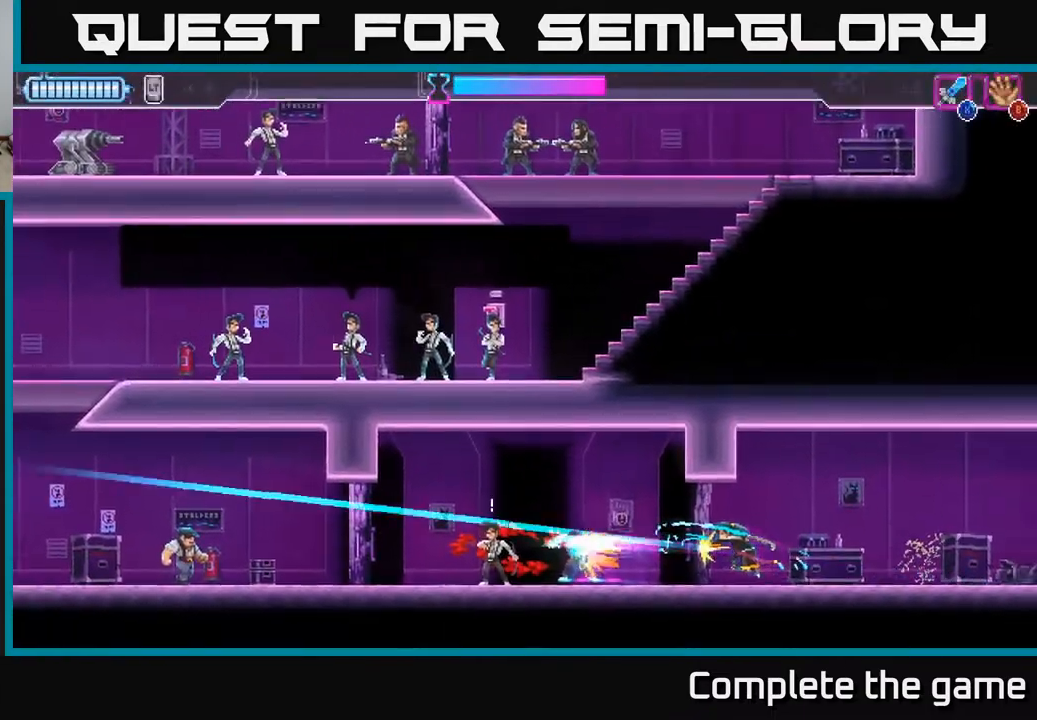
{"buttons": ["X"], "left_stick": "left", "right_stick": "center", "events": [[317, "left_stick", "left"], [417, "X", "down"]]}
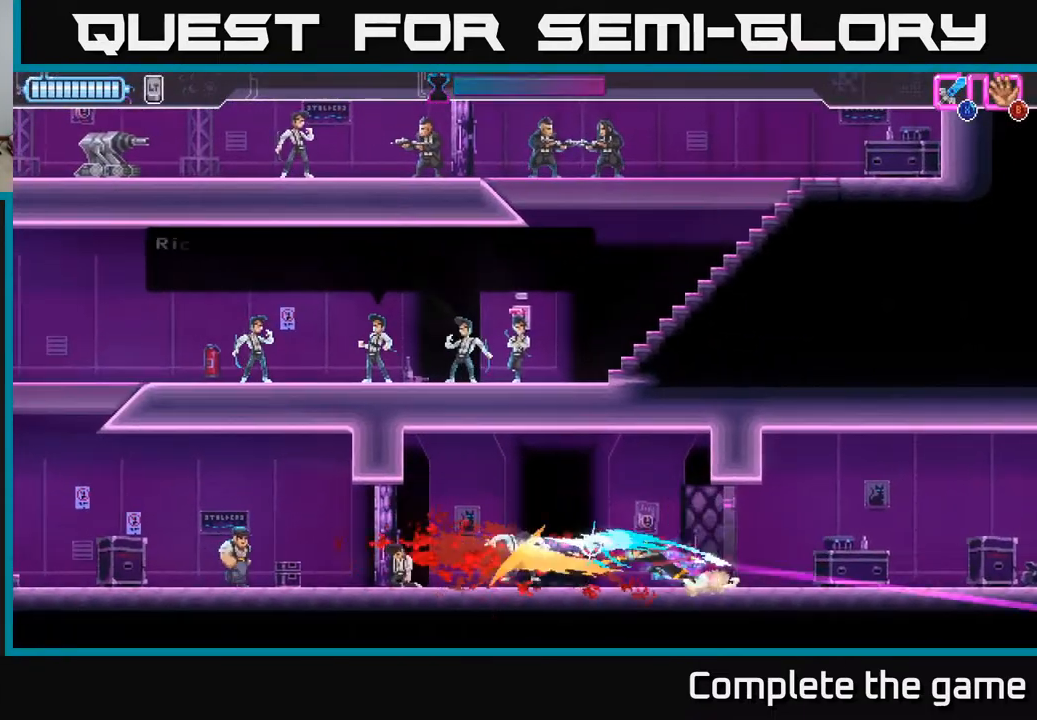
{"buttons": [], "left_stick": "left", "right_stick": "center", "events": [[33, "X", "up"]]}
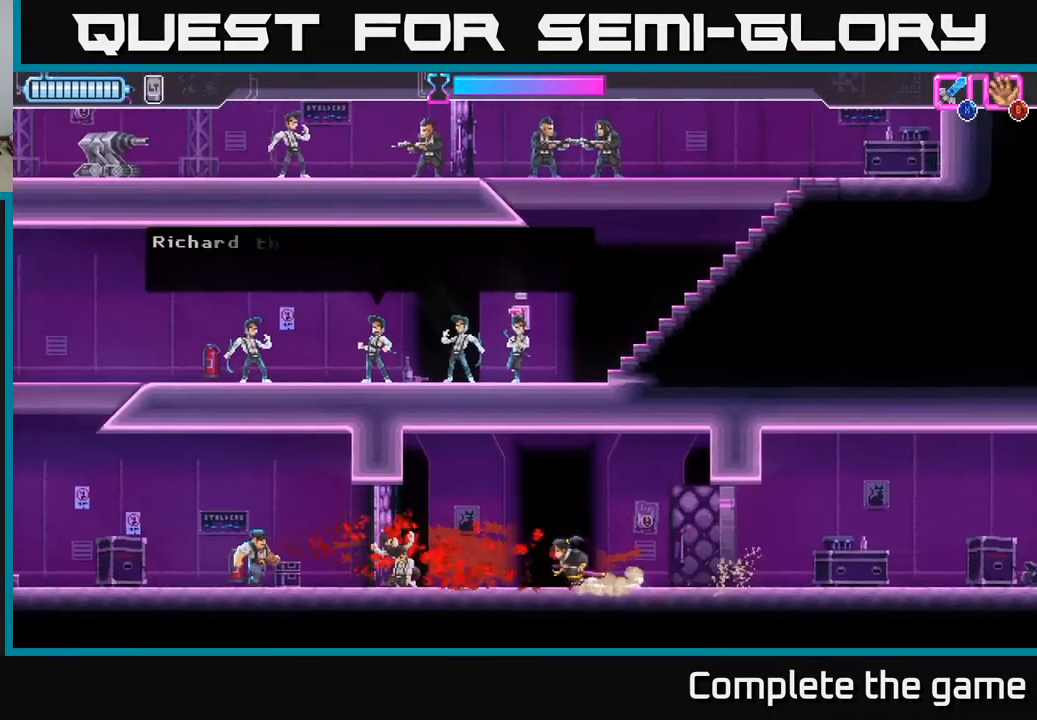
{"buttons": [], "left_stick": "left", "right_stick": "center", "events": [[267, "X", "down"], [450, "X", "up"]]}
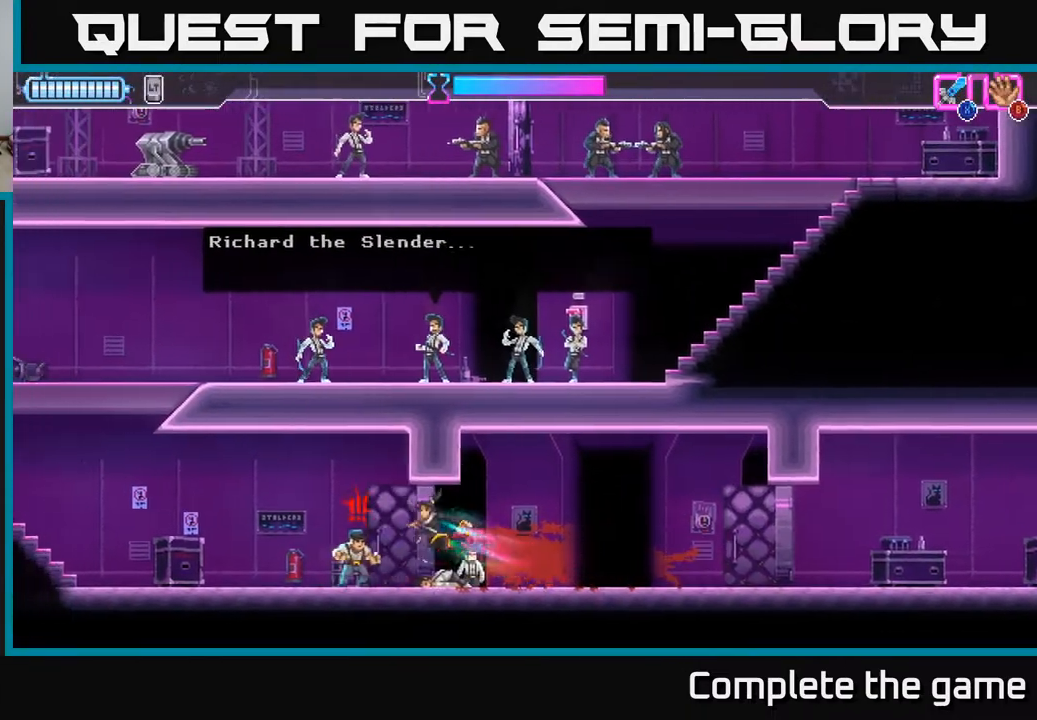
{"buttons": [], "left_stick": "left", "right_stick": "center", "events": [[50, "left_stick", "center"], [100, "X", "down"], [183, "X", "up"], [267, "X", "down"], [350, "X", "up"], [500, "left_stick", "left"]]}
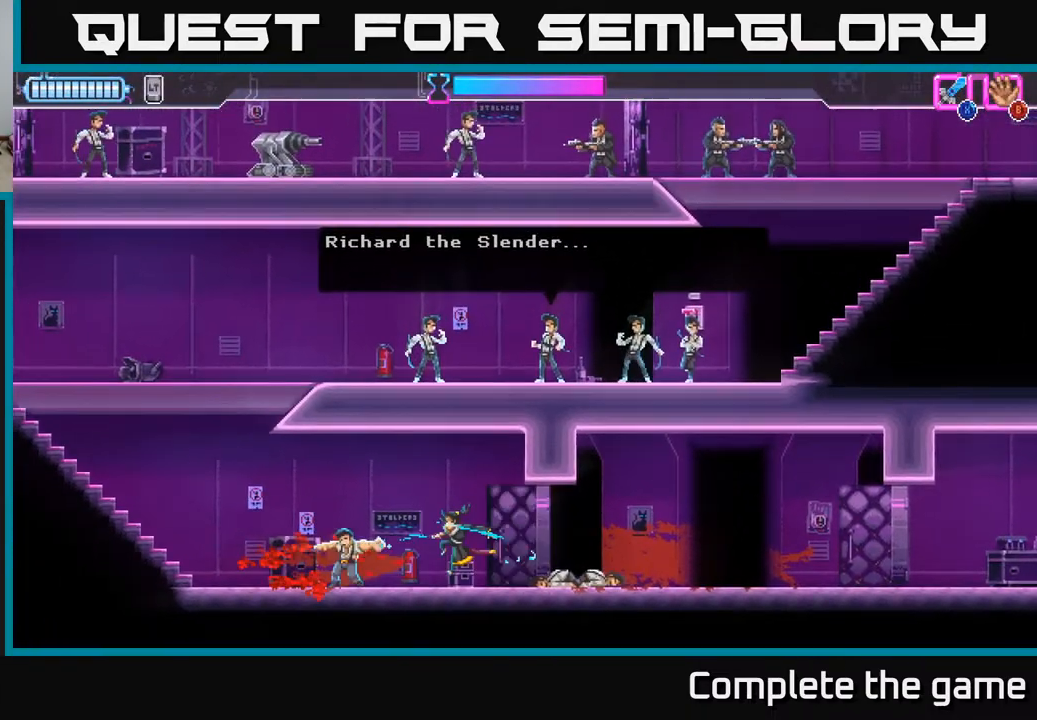
{"buttons": ["A"], "left_stick": "left", "right_stick": "center", "events": [[483, "A", "down"]]}